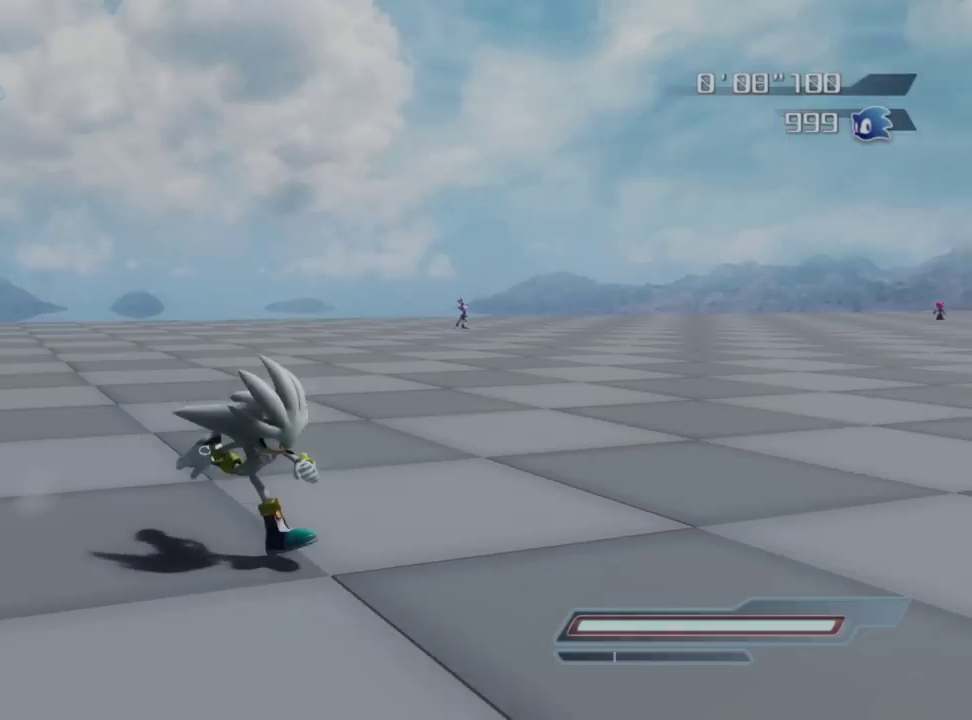
Gameplay with a controller (Xbox layout); each line is a JSON object with the inputs held at the frame after it (dt_ms = milliseconds from this image to that frame). "button_events" lists button changes between this image and that frame as [ms after this image, input, new state], when the widget could be followed in between (sticks are given only as held states).
{"dt_ms": 400, "buttons": [], "left_stick": "up", "right_stick": "center", "button_events": [[100, "HOME", "up"]]}
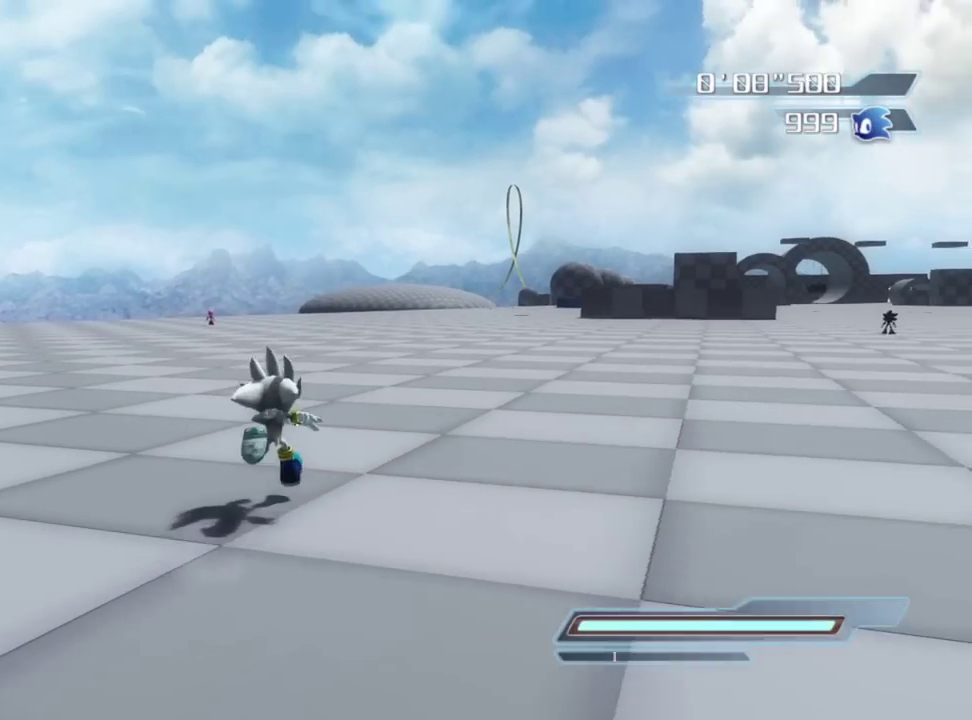
{"dt_ms": 500, "buttons": [], "left_stick": "up", "right_stick": "down", "button_events": []}
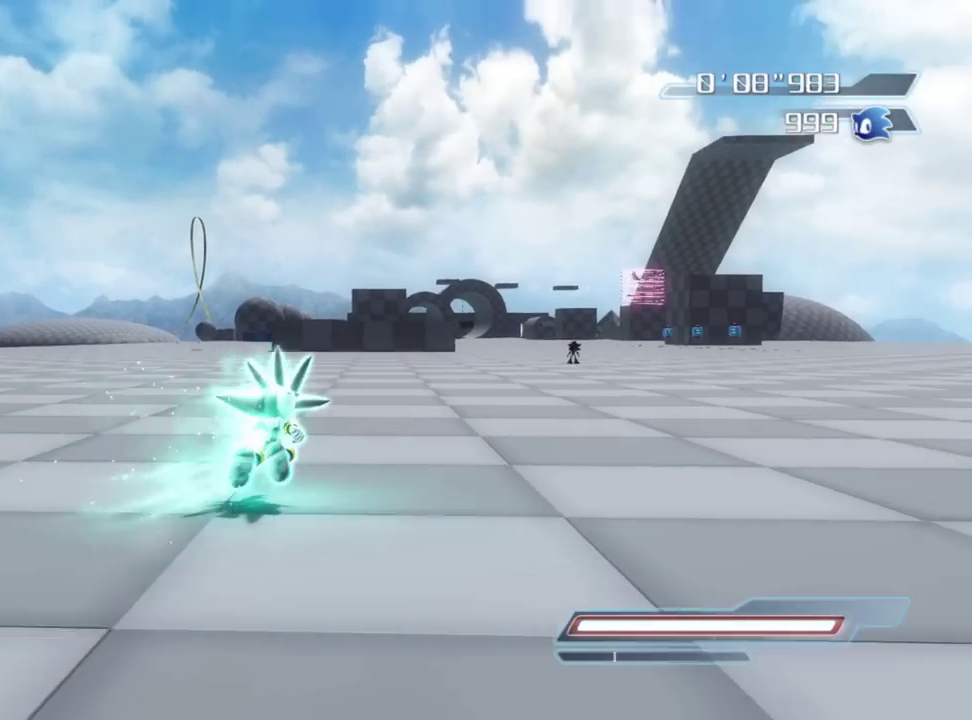
{"dt_ms": 500, "buttons": [], "left_stick": "up", "right_stick": "center", "button_events": []}
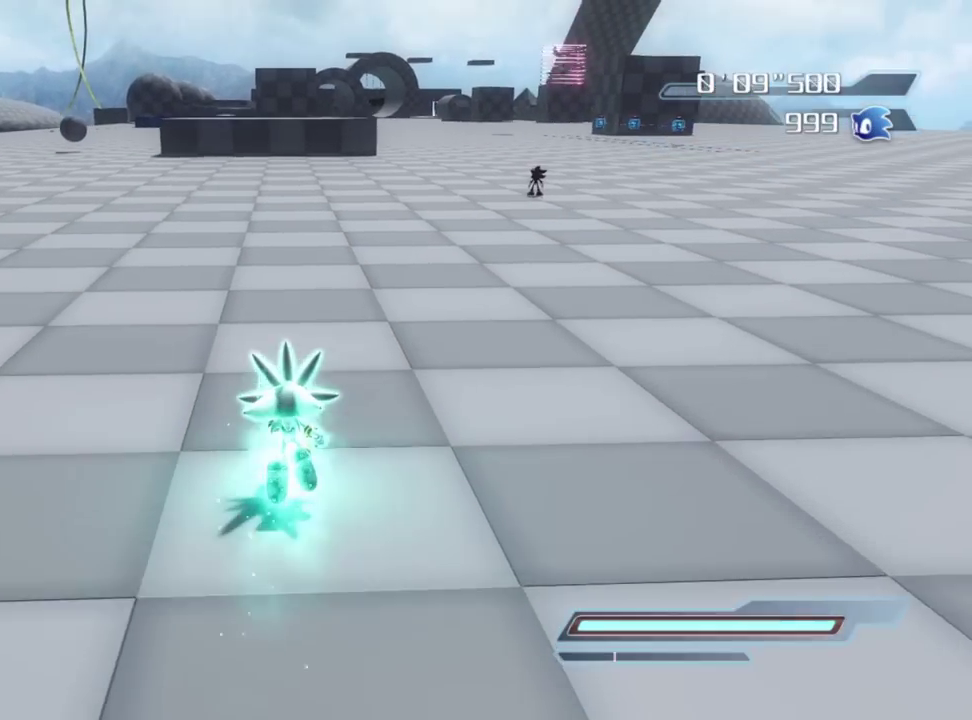
{"dt_ms": 300, "buttons": [], "left_stick": "up", "right_stick": "center", "button_events": []}
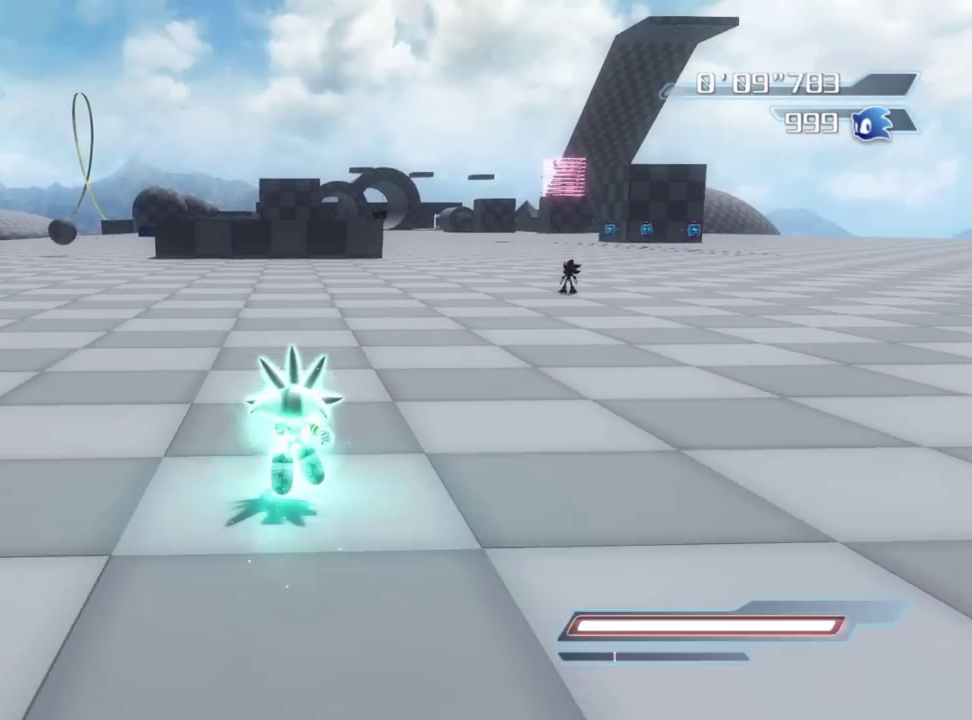
{"dt_ms": 900, "buttons": [], "left_stick": "up", "right_stick": "down-left", "button_events": []}
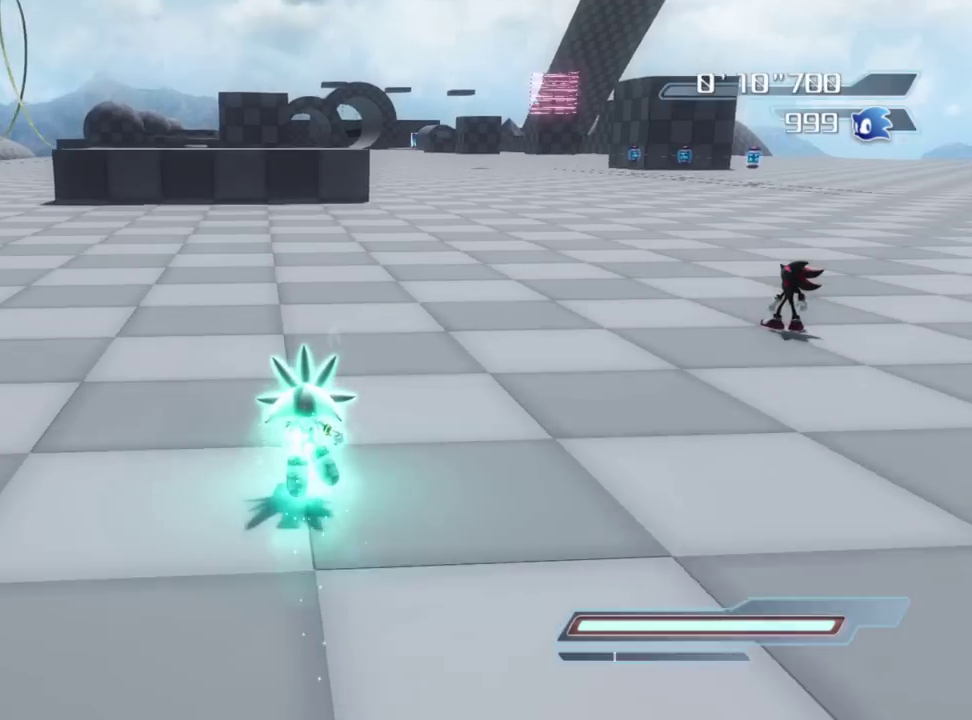
{"dt_ms": 300, "buttons": [], "left_stick": "up", "right_stick": "down-left", "button_events": []}
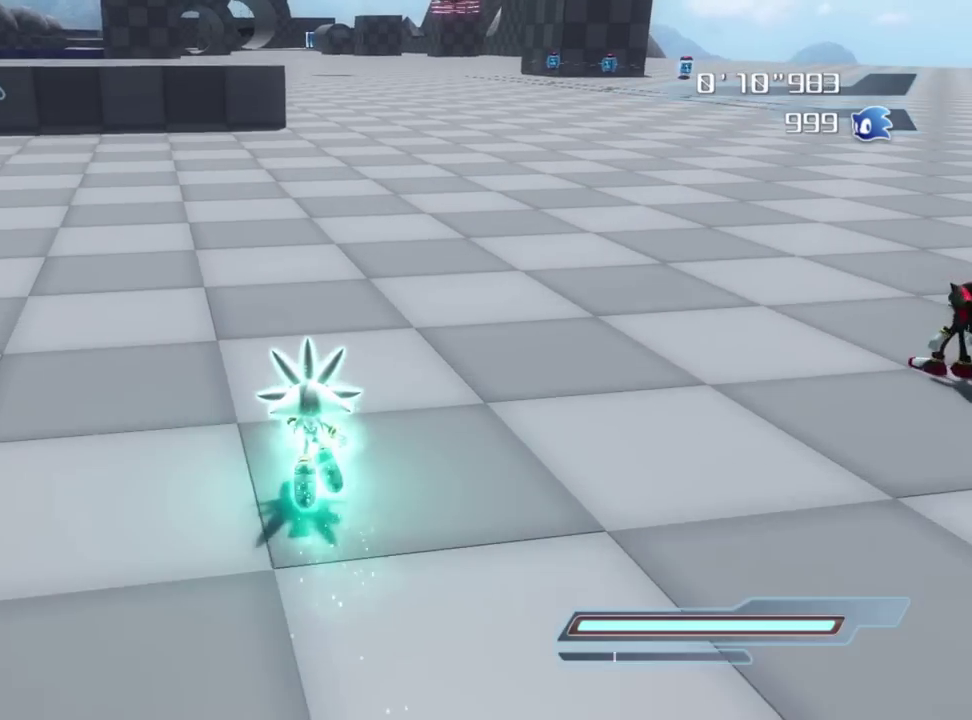
{"dt_ms": 500, "buttons": [], "left_stick": "up", "right_stick": "center", "button_events": []}
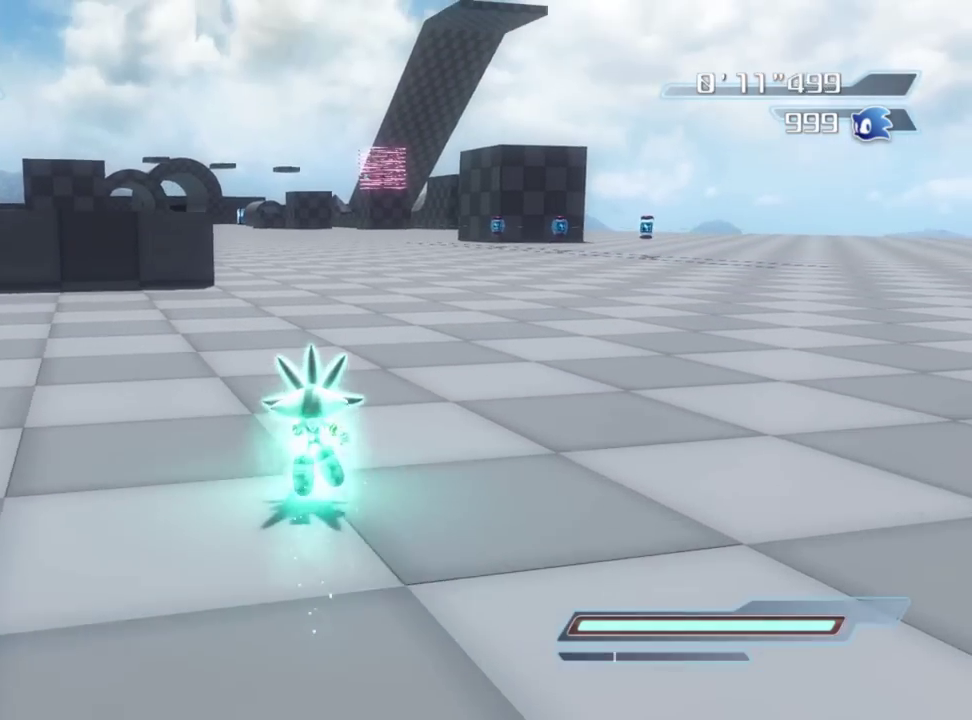
{"dt_ms": 500, "buttons": [], "left_stick": "up", "right_stick": "right", "button_events": []}
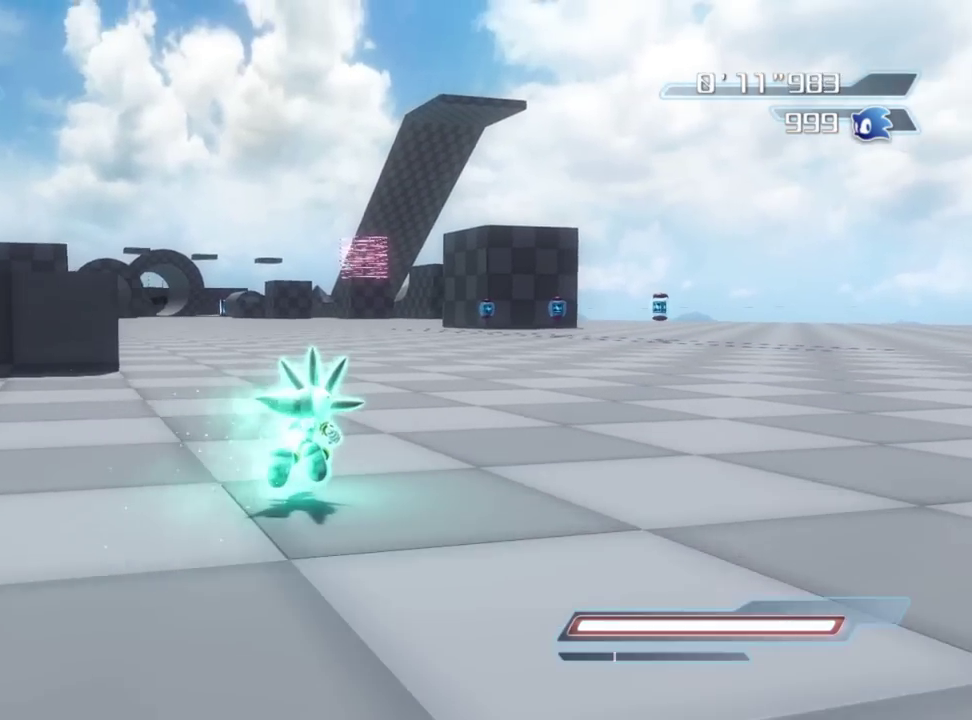
{"dt_ms": 300, "buttons": [], "left_stick": "up-right", "right_stick": "down-right", "button_events": []}
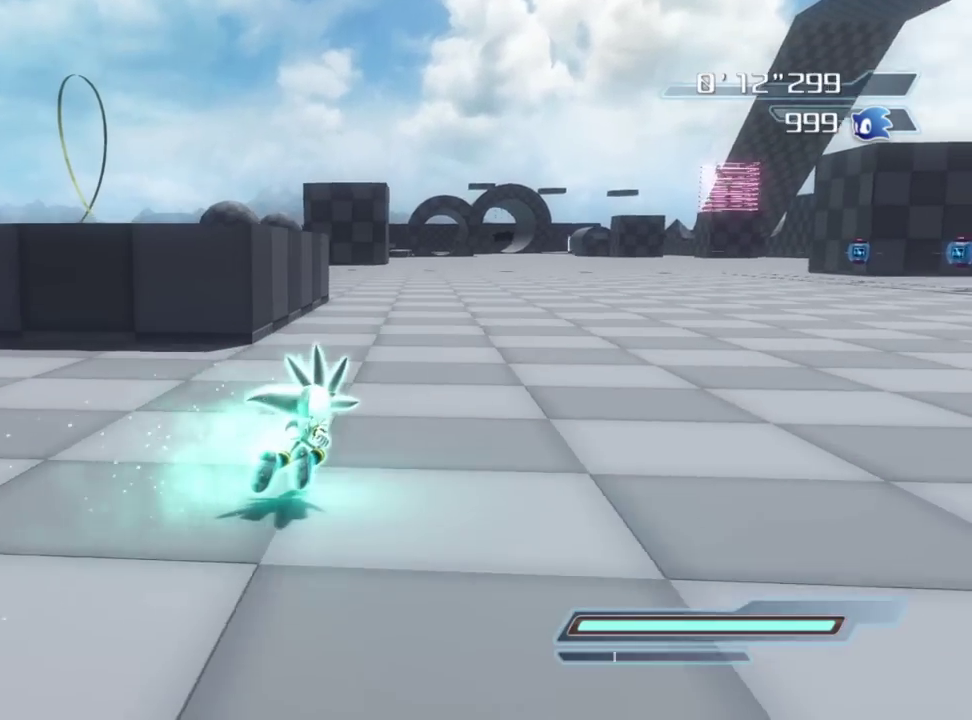
{"dt_ms": 900, "buttons": [], "left_stick": "up-right", "right_stick": "right", "button_events": []}
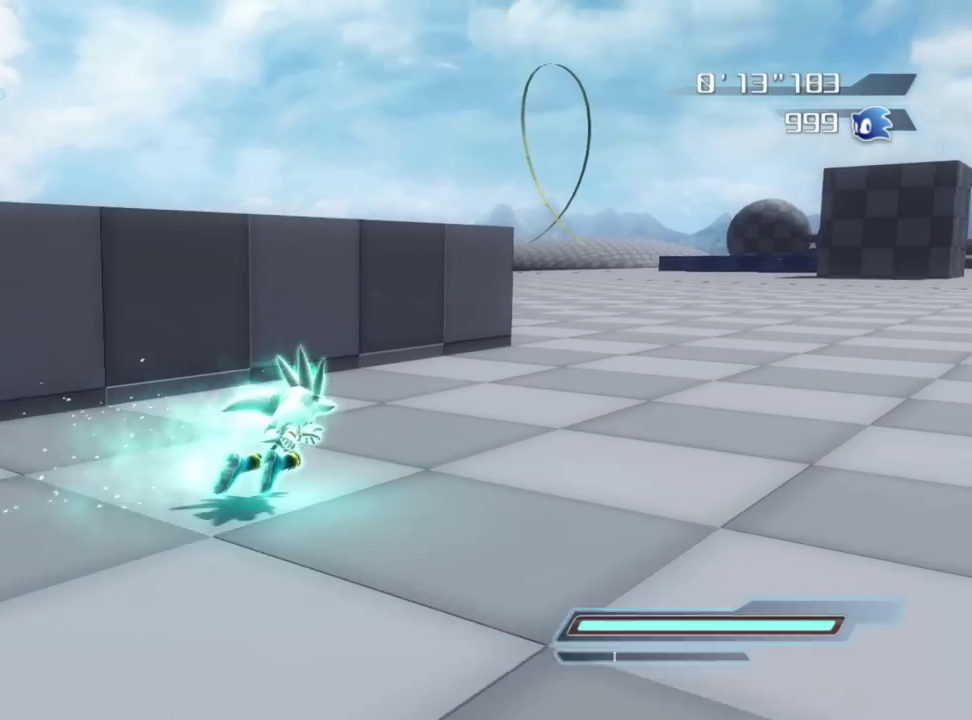
{"dt_ms": 300, "buttons": [], "left_stick": "up-right", "right_stick": "right", "button_events": []}
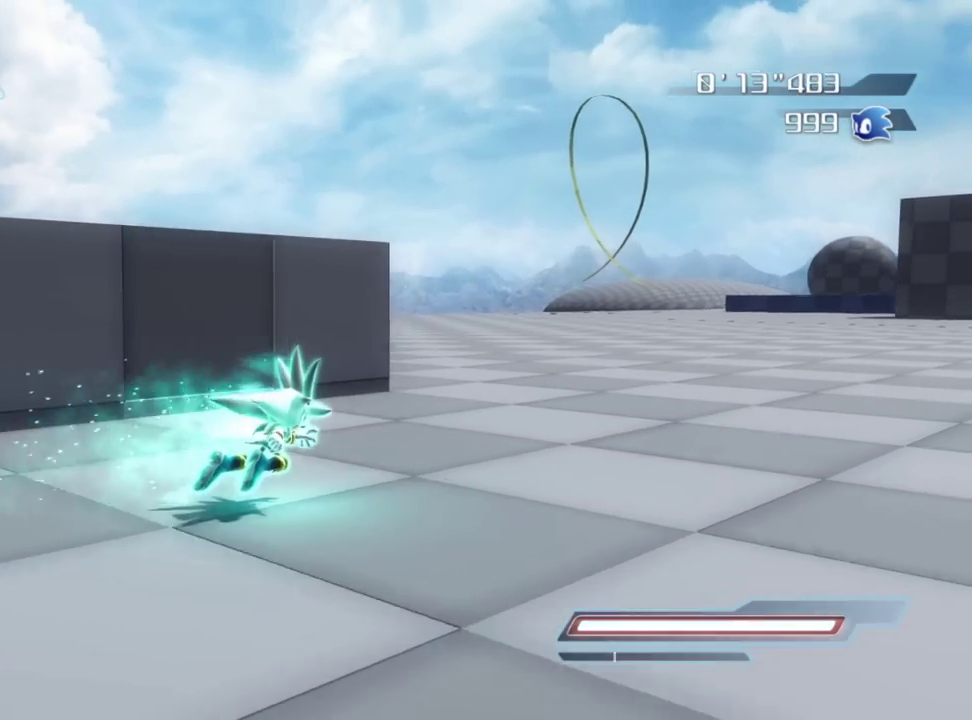
{"dt_ms": 500, "buttons": [], "left_stick": "right", "right_stick": "right"}
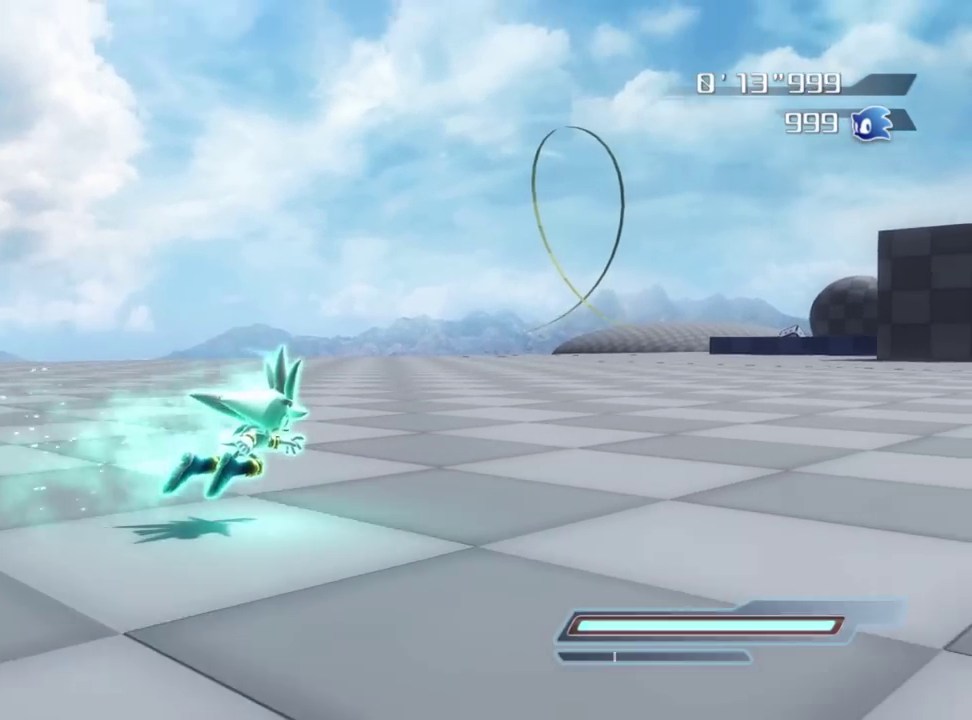
{"dt_ms": 500, "buttons": [], "left_stick": "up", "right_stick": "right"}
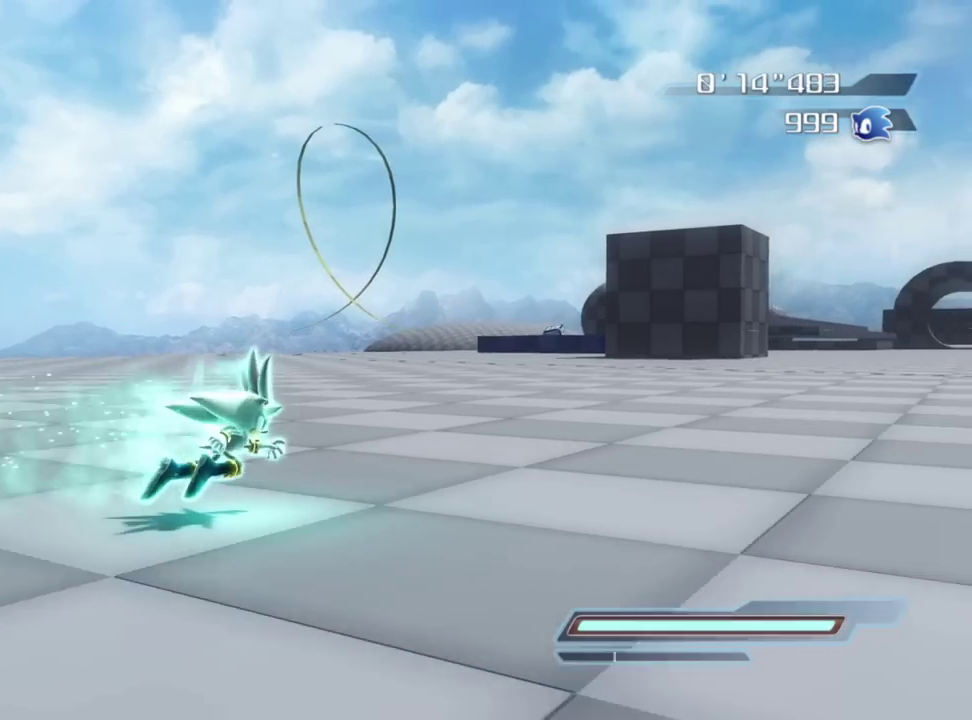
{"dt_ms": 400, "buttons": [], "left_stick": "up-right", "right_stick": "center", "button_events": []}
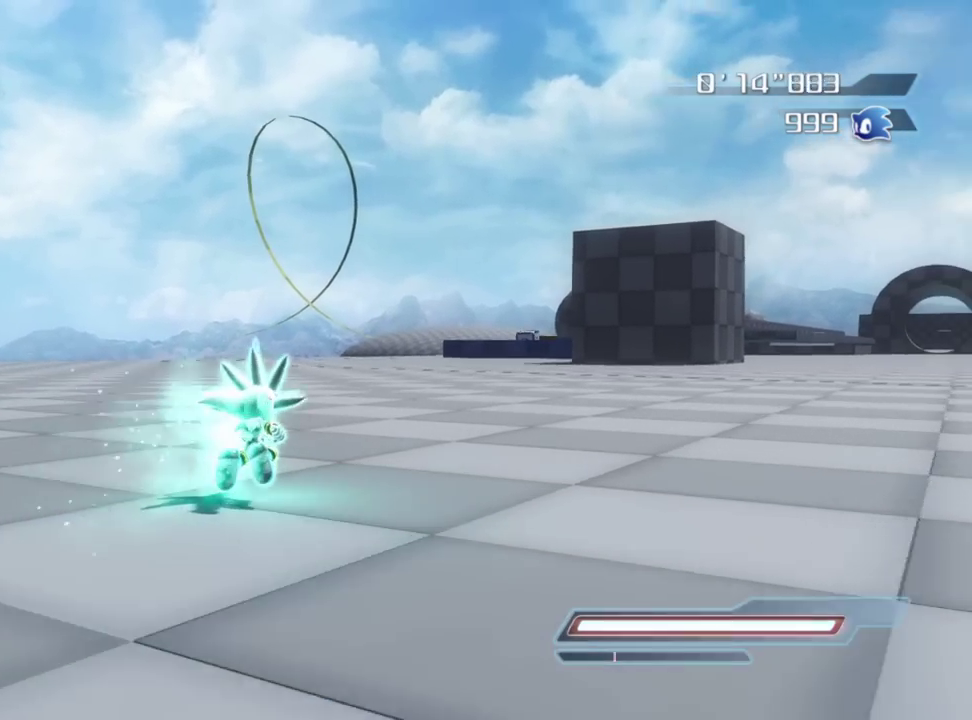
{"dt_ms": 800, "buttons": [], "left_stick": "up", "right_stick": "center", "button_events": []}
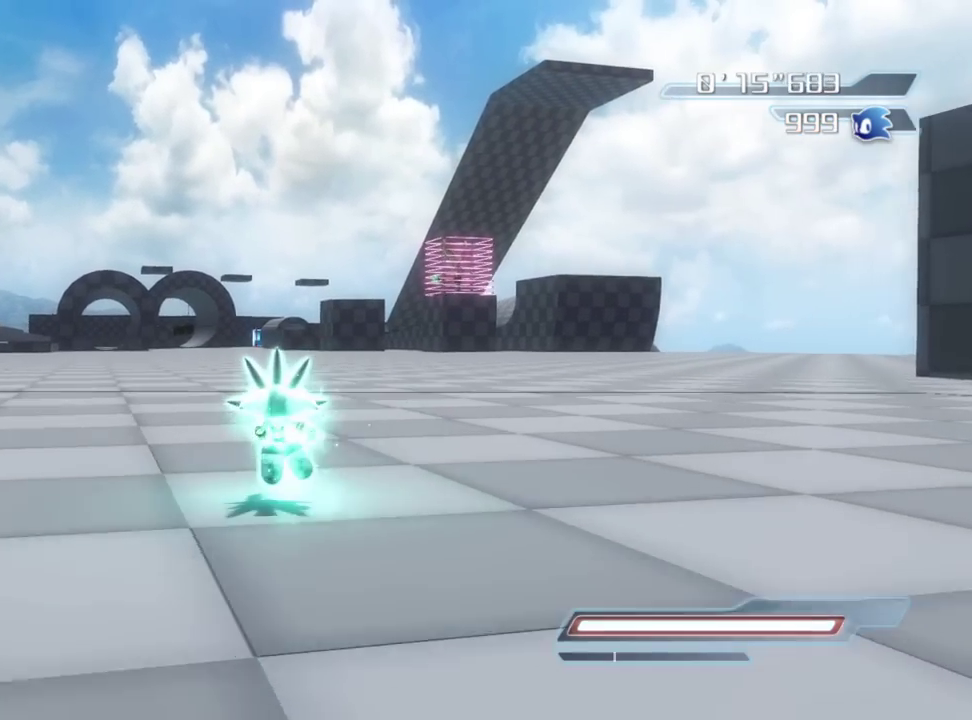
{"dt_ms": 300, "buttons": [], "left_stick": "up", "right_stick": "center", "button_events": []}
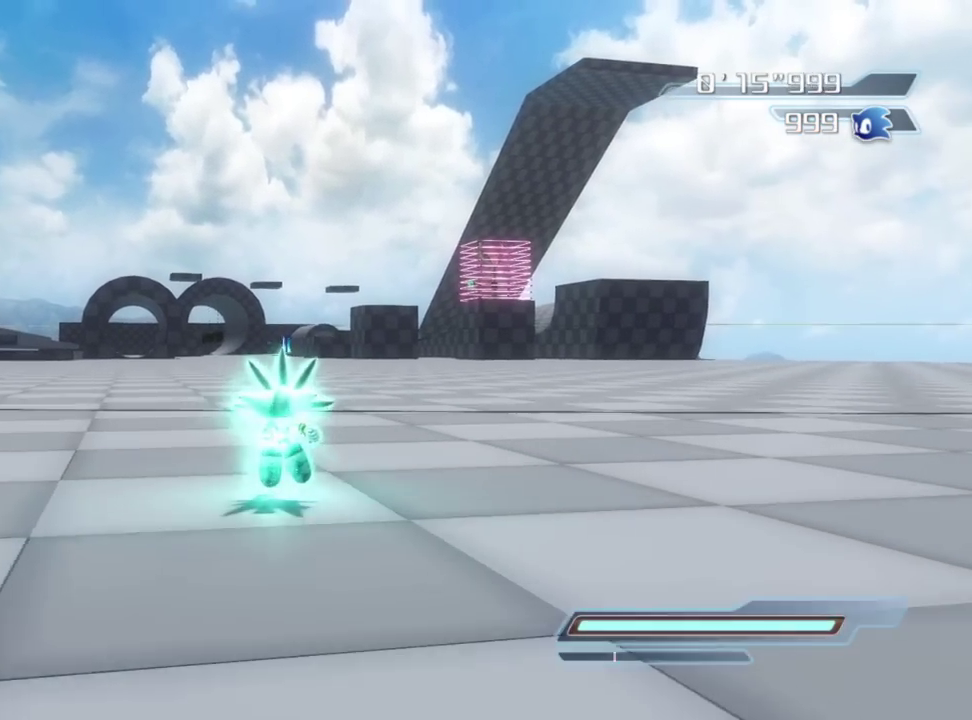
{"dt_ms": 600, "buttons": [], "left_stick": "up", "right_stick": "down-left", "button_events": []}
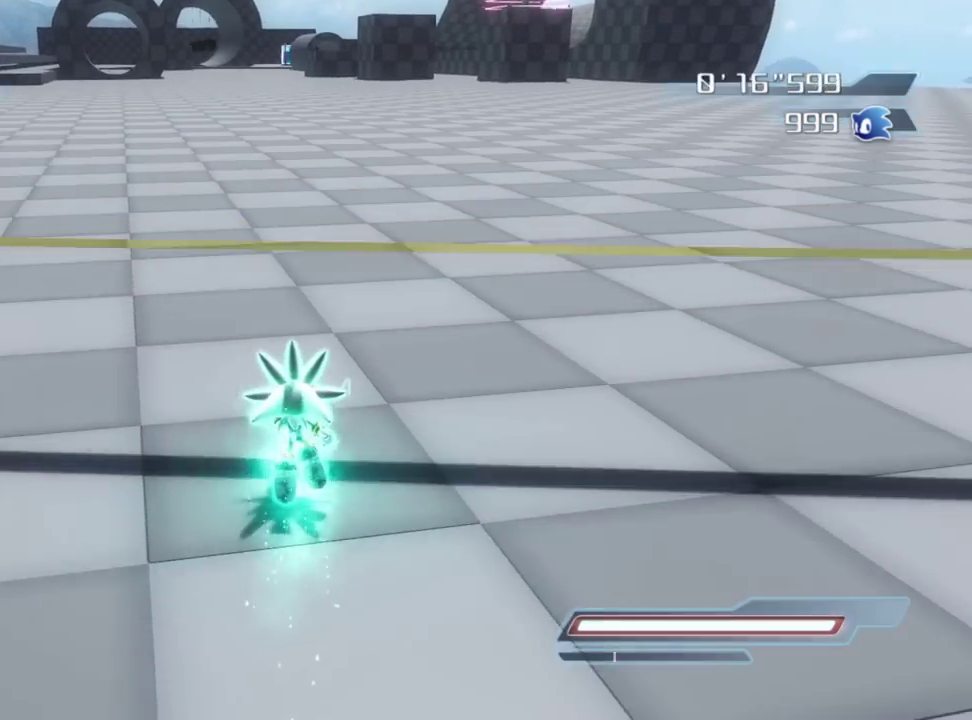
{"dt_ms": 400, "buttons": [], "left_stick": "up-left", "right_stick": "left", "button_events": []}
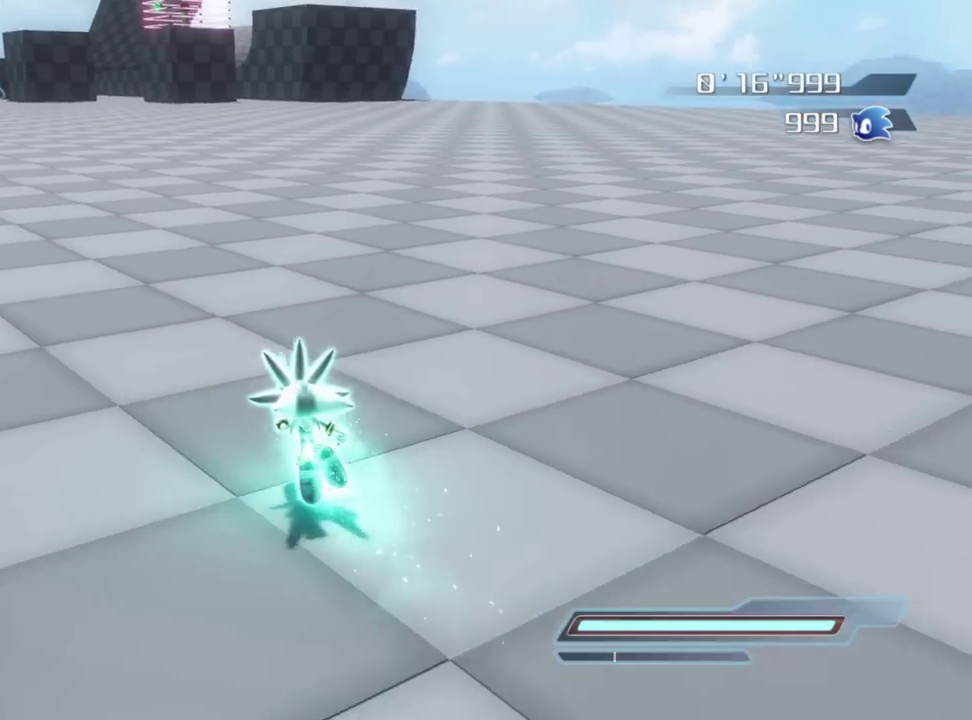
{"dt_ms": 400, "buttons": [], "left_stick": "up-left", "right_stick": "center", "button_events": []}
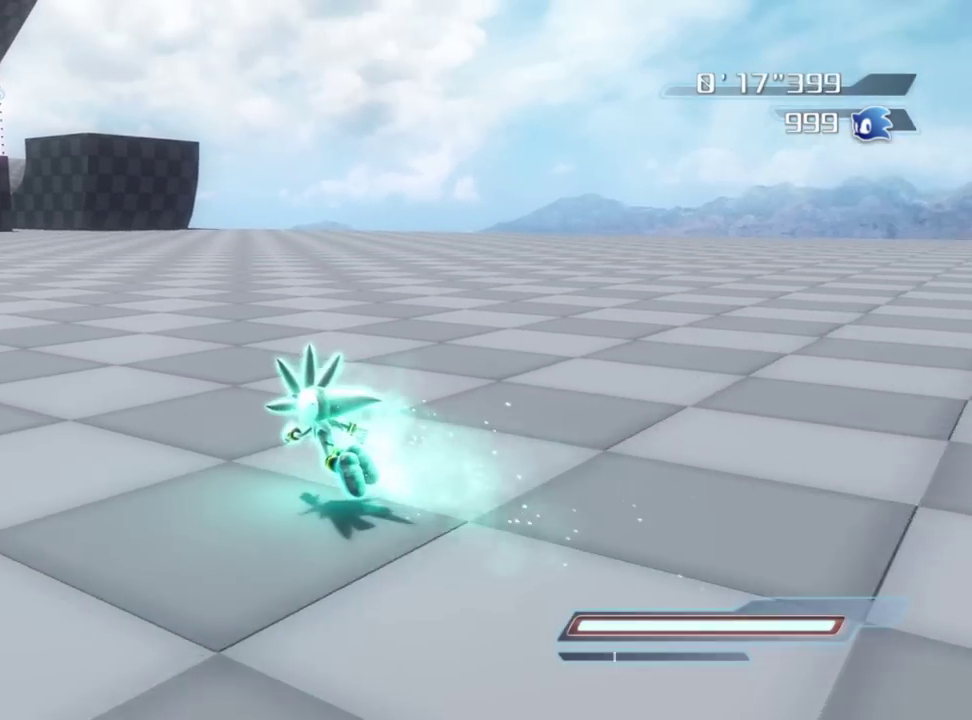
{"dt_ms": 800, "buttons": [], "left_stick": "center", "right_stick": "center", "button_events": []}
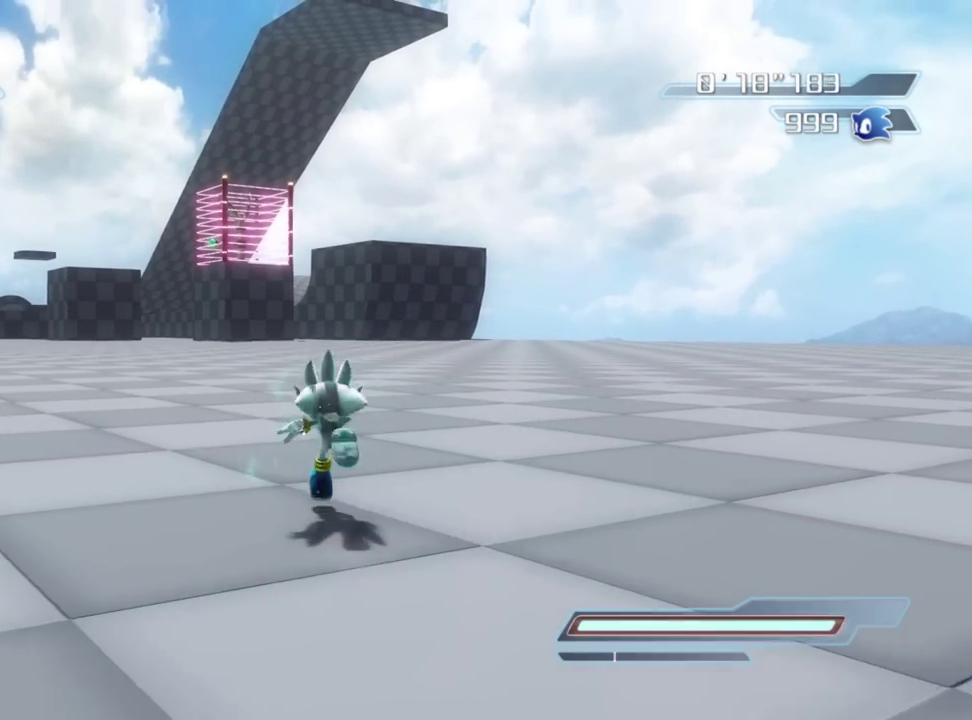
{"dt_ms": 300, "buttons": [], "left_stick": "center", "right_stick": "center", "button_events": []}
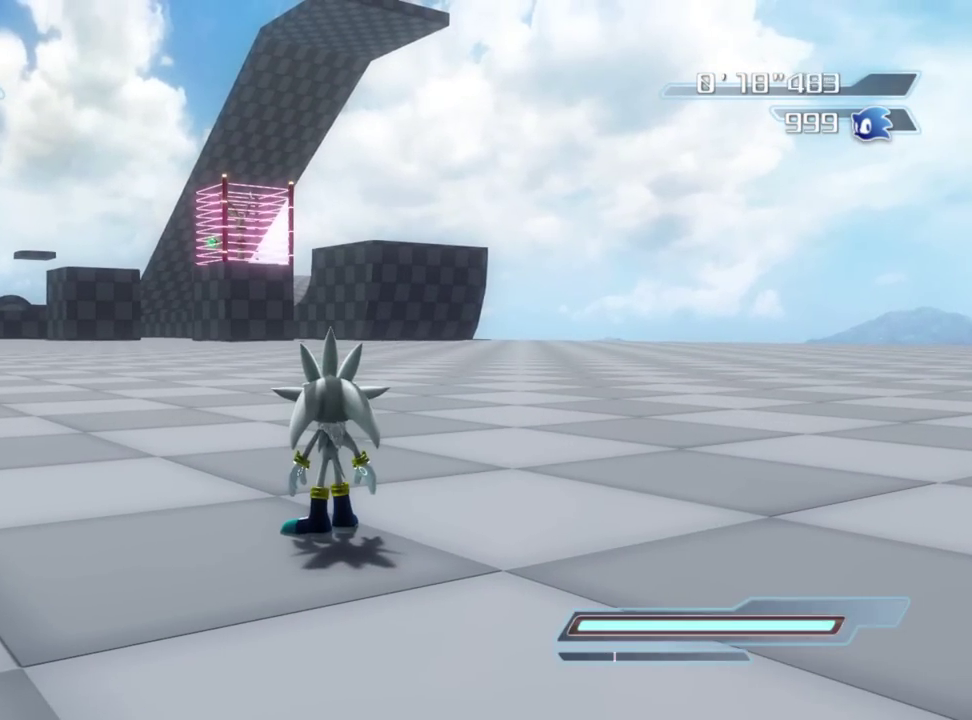
{"dt_ms": 500, "buttons": [], "left_stick": "center", "right_stick": "center", "button_events": []}
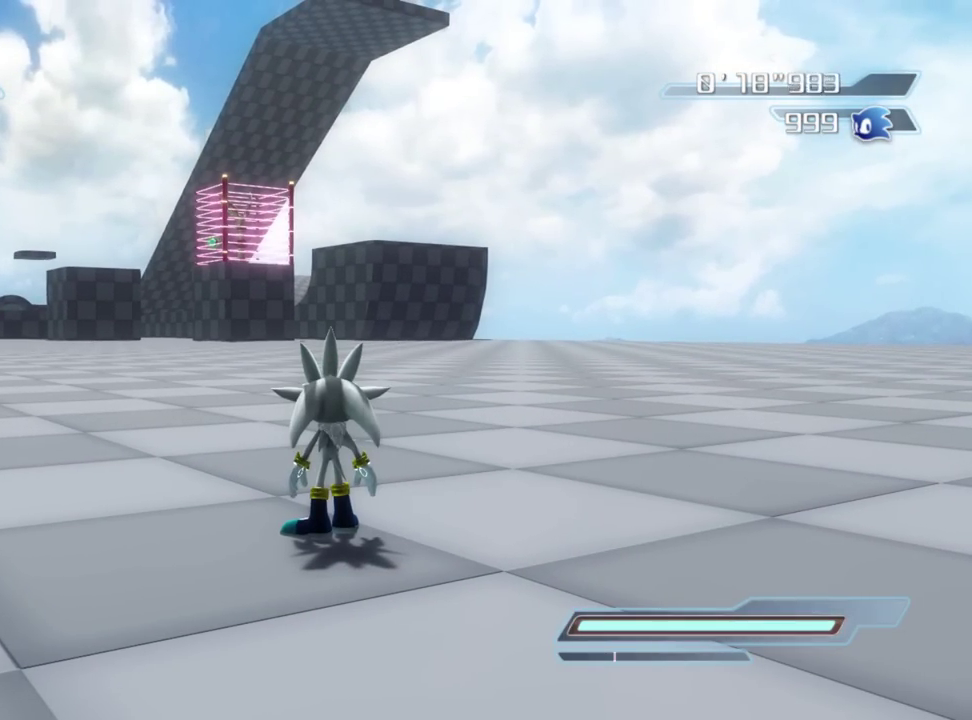
{"dt_ms": 500, "buttons": [], "left_stick": "center", "right_stick": "center", "button_events": []}
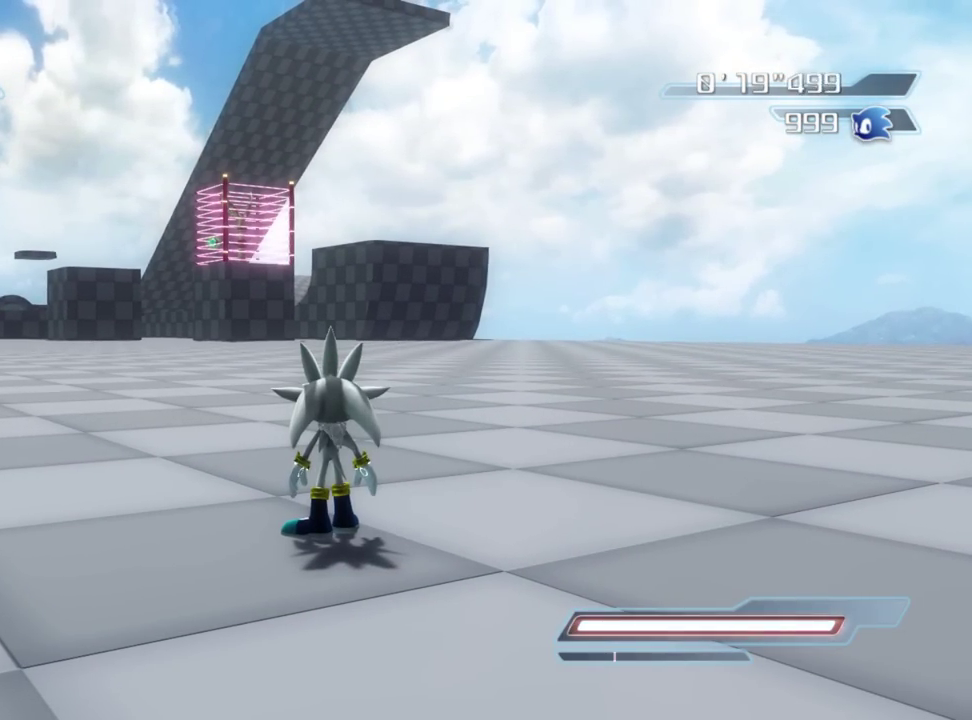
{"dt_ms": 500, "buttons": [], "left_stick": "center", "right_stick": "center", "button_events": []}
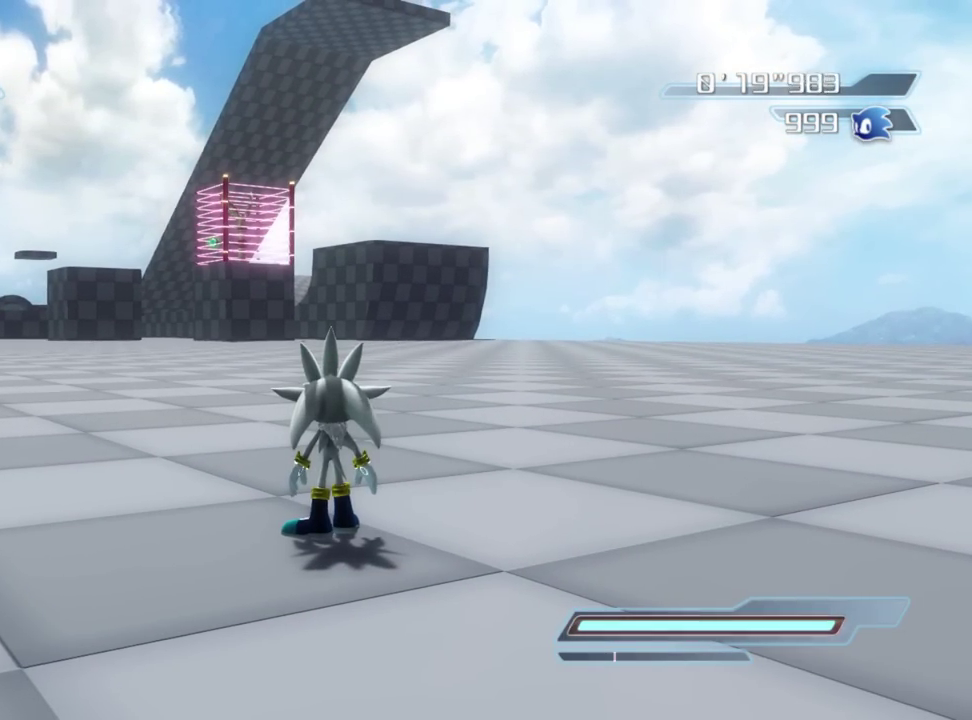
{"dt_ms": 700, "buttons": [], "left_stick": "up", "right_stick": "center", "button_events": []}
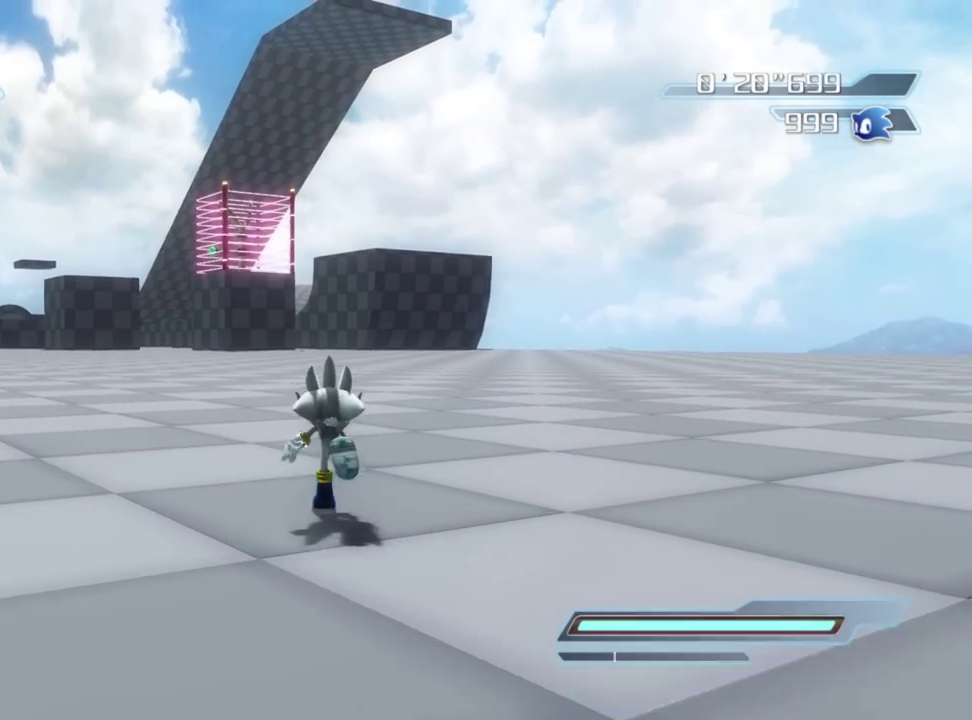
{"dt_ms": 300, "buttons": [], "left_stick": "up", "right_stick": "center", "button_events": []}
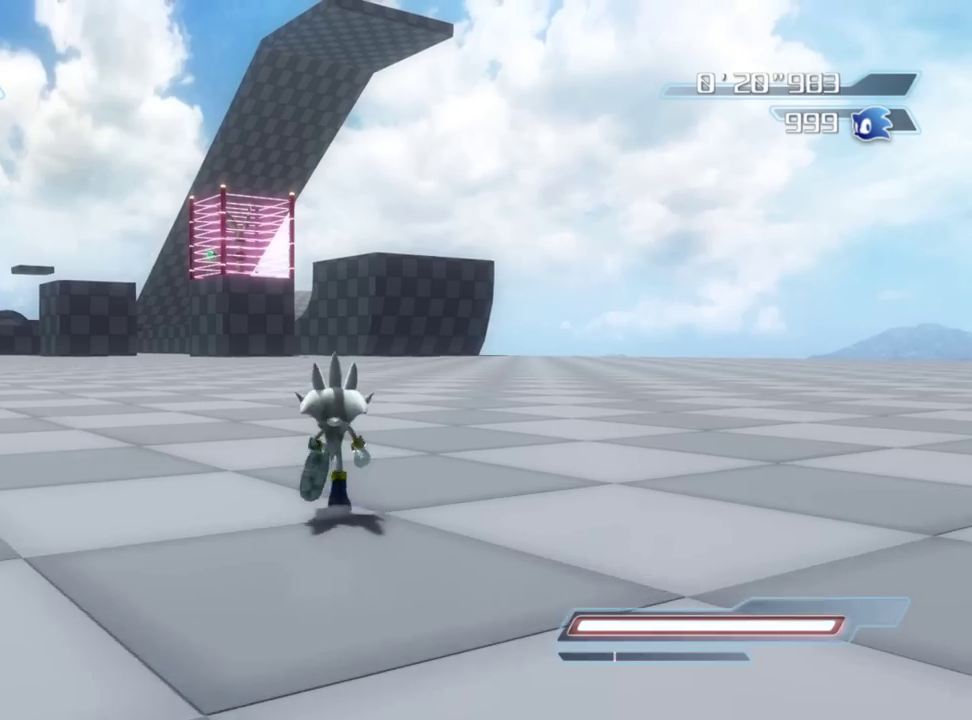
{"dt_ms": 500, "buttons": [], "left_stick": "up", "right_stick": "center", "button_events": []}
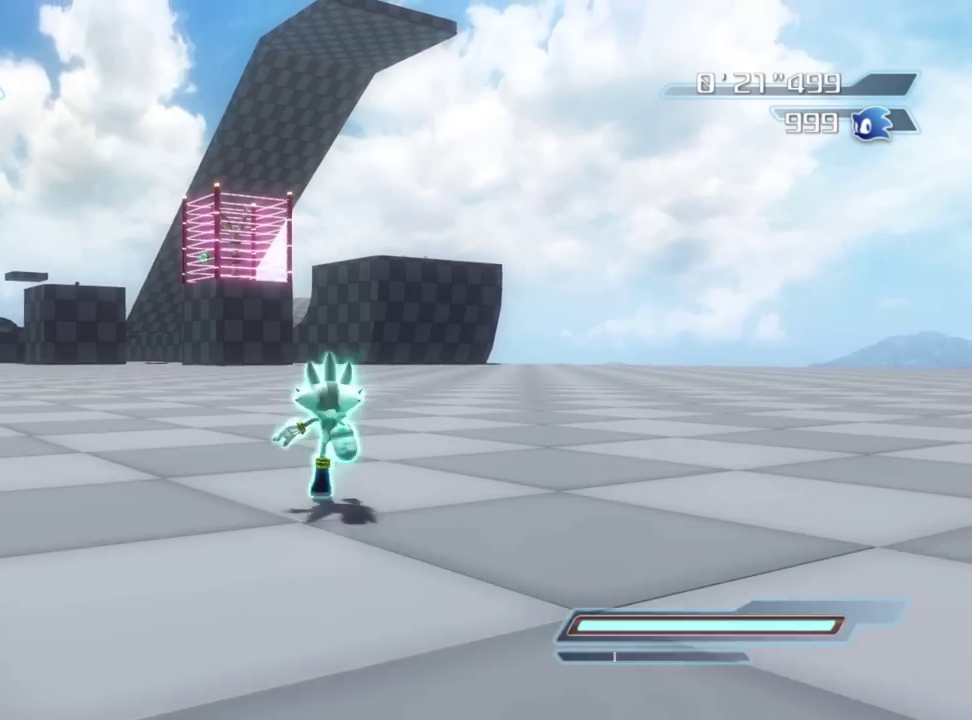
{"dt_ms": 500, "buttons": [], "left_stick": "up", "right_stick": "center", "button_events": []}
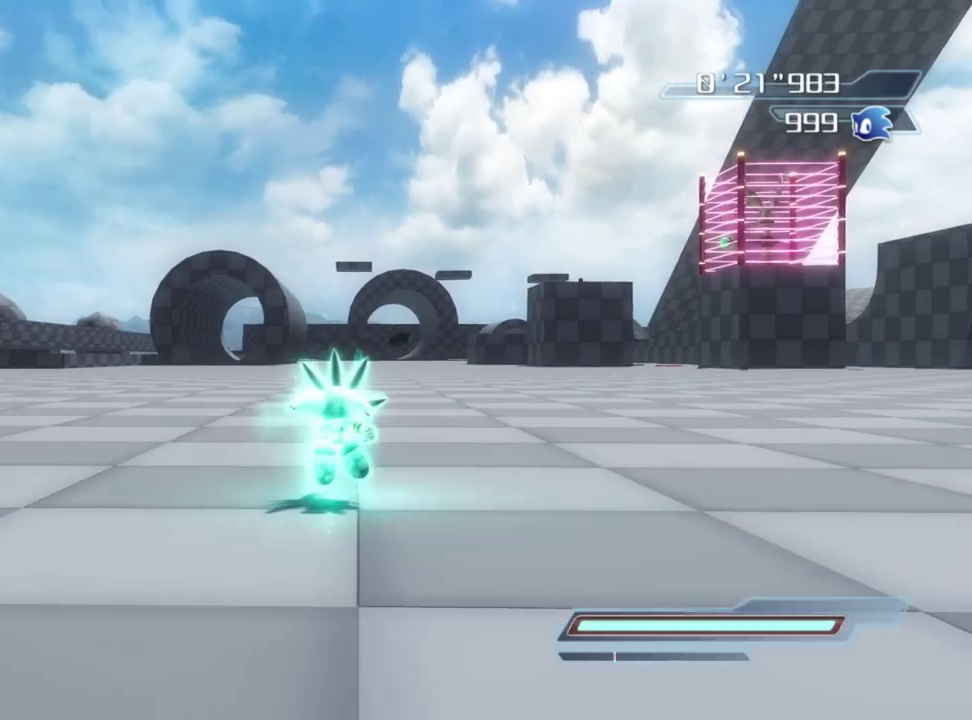
{"dt_ms": 400, "buttons": [], "left_stick": "up", "right_stick": "center", "button_events": []}